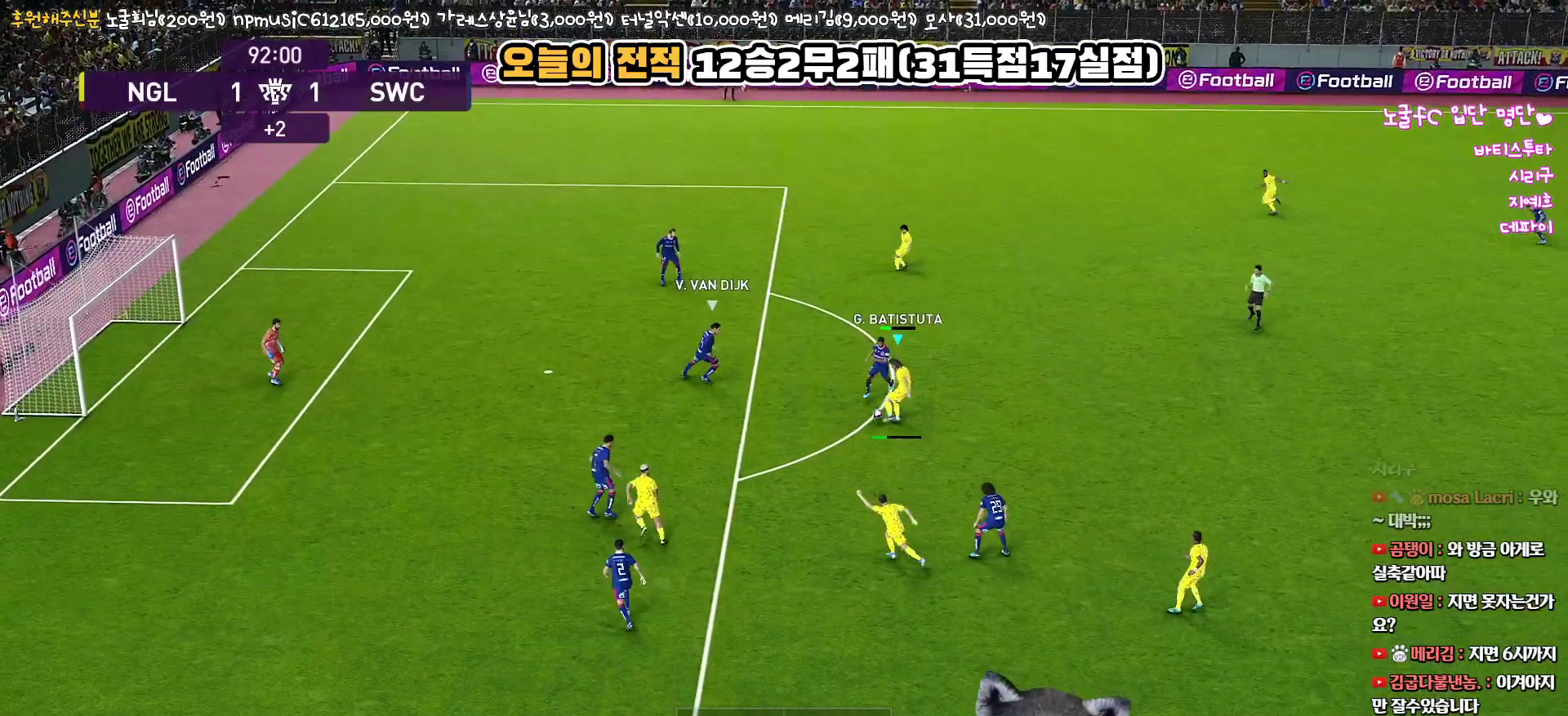
Gameplay with a controller (PlayStation layout); each line is a JSON object with the inputs held at the frame after it. "events" lists button and stick changes between this image and that frame as [ms after this image, input, new state], when the widget could be followed in between.
{"buttons": ["L1", "L3"], "left_stick": "down-right", "right_stick": "center", "events": [[267, "L3", "up"], [350, "left_stick", "left"], [417, "L3", "down"], [433, "left_stick", "down-right"], [467, "L1", "down"]]}
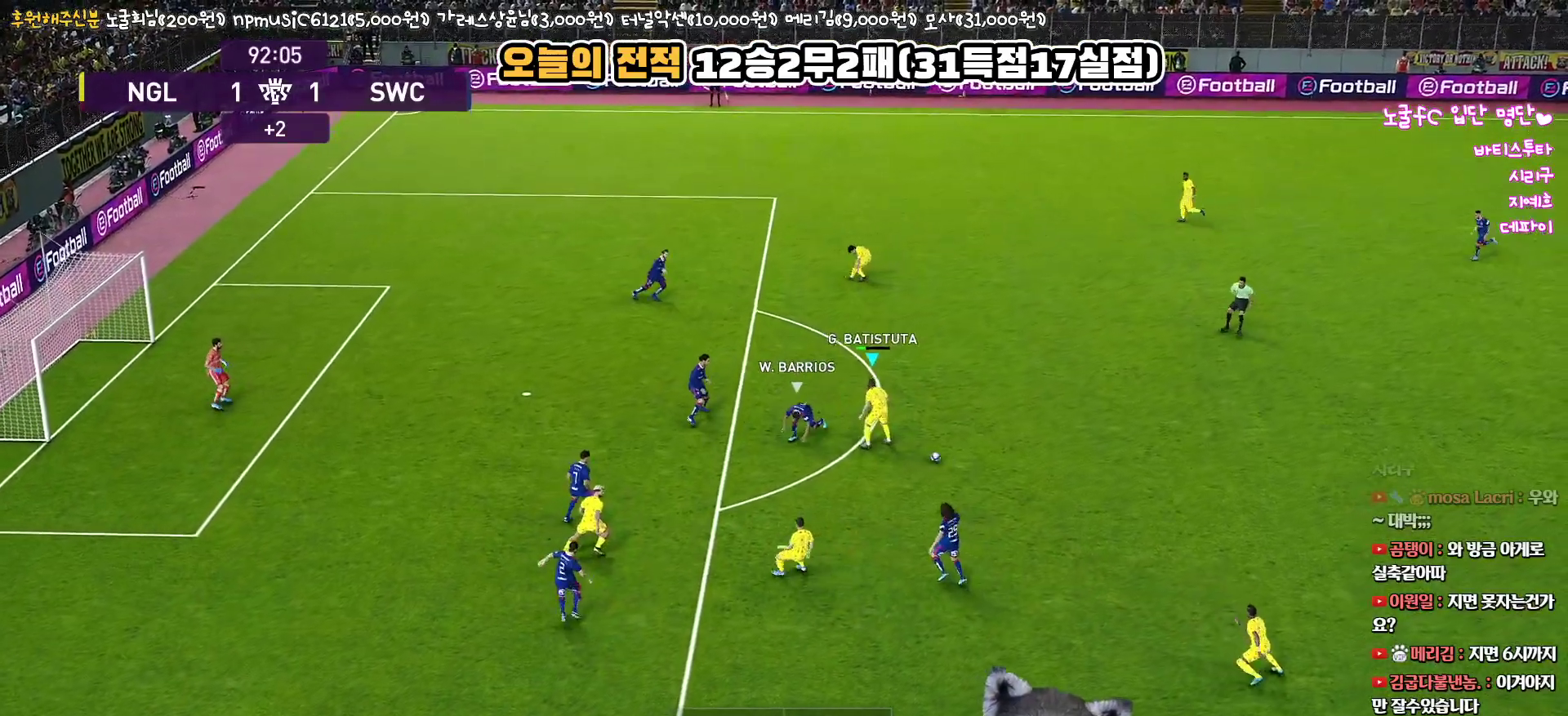
{"buttons": ["R1", "L3"], "left_stick": "right", "right_stick": "center", "events": [[17, "R1", "down"], [133, "left_stick", "right"], [150, "L1", "up"], [233, "left_stick", "up-right"], [467, "left_stick", "right"]]}
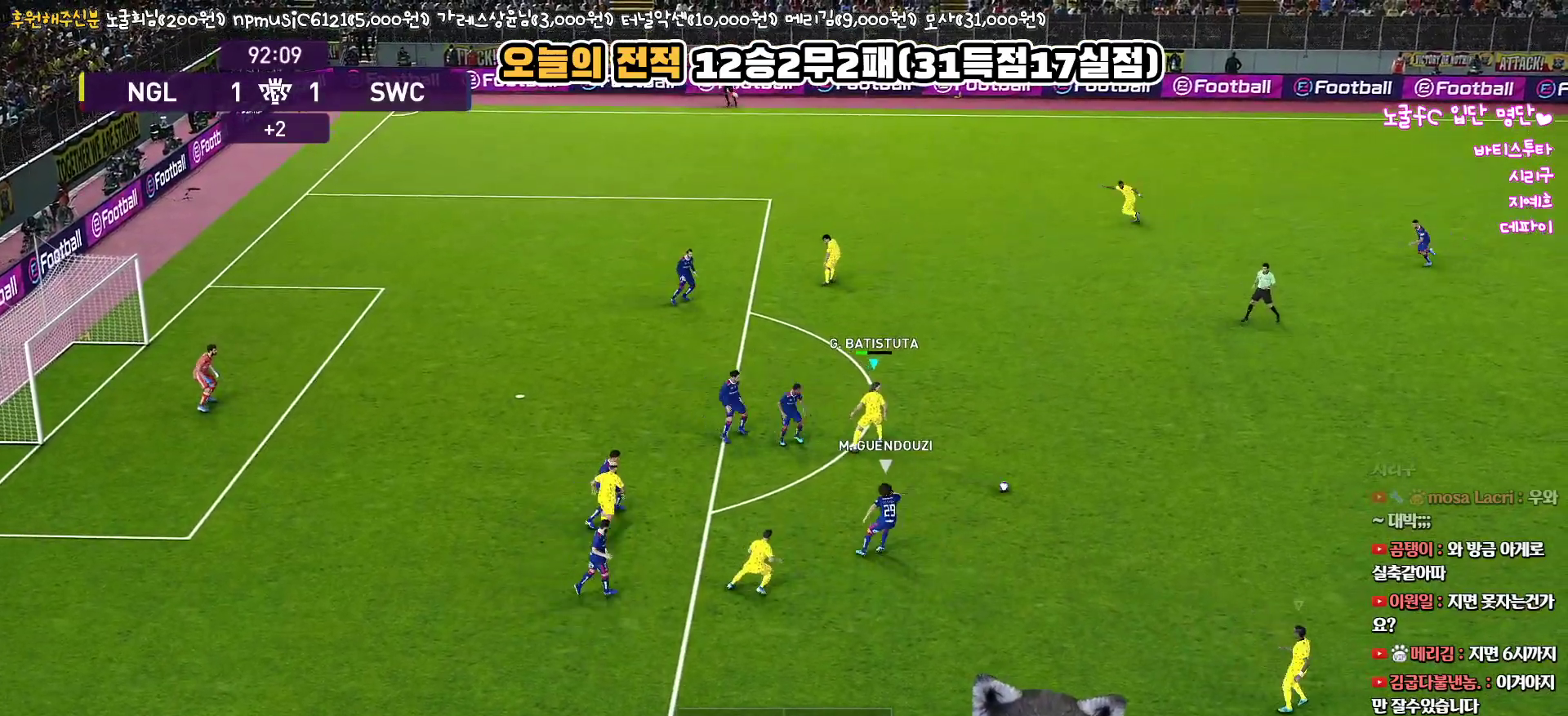
{"buttons": ["R1", "L3"], "left_stick": "down-right", "right_stick": "center", "events": [[33, "left_stick", "down-right"], [250, "CROSS", "down"], [367, "CROSS", "up"]]}
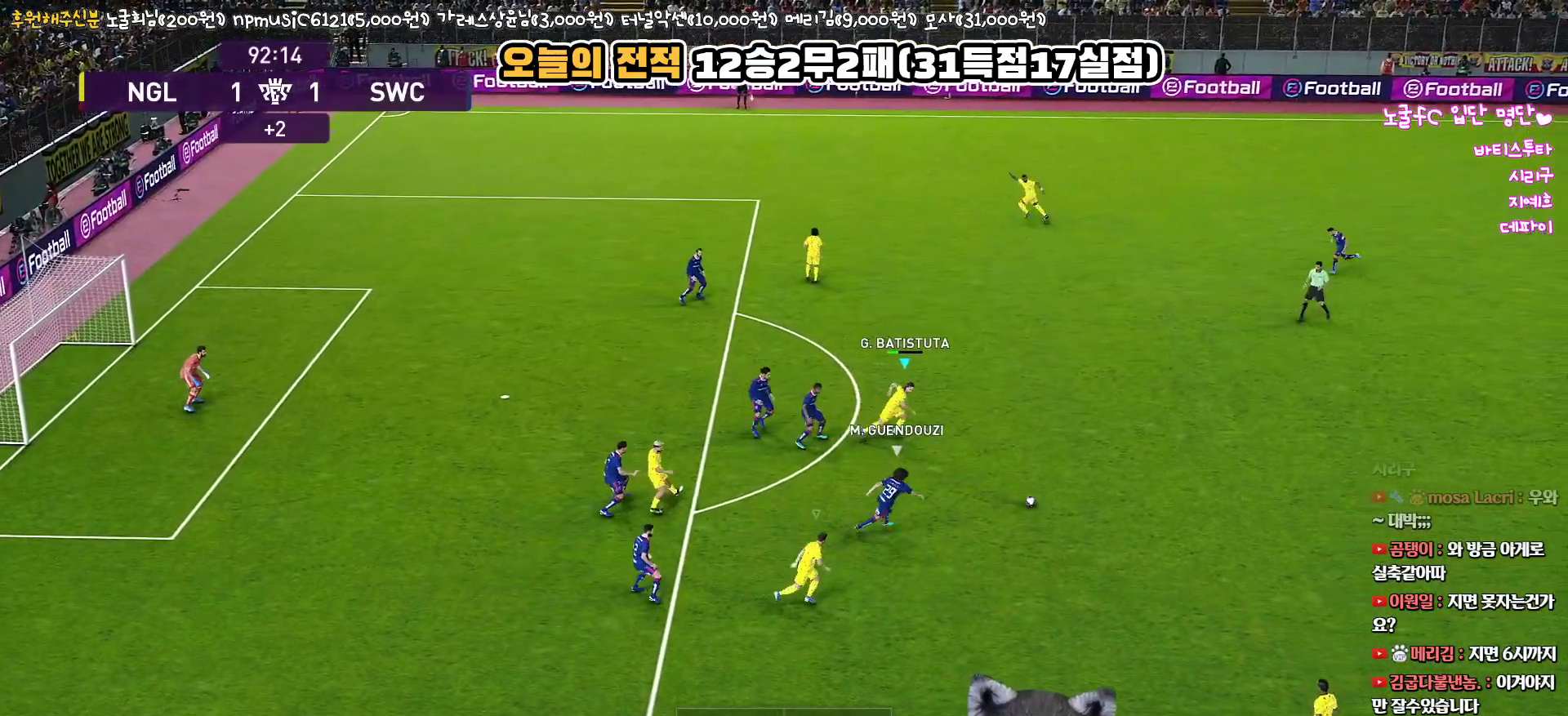
{"buttons": ["CROSS", "R1", "L3"], "left_stick": "down-right", "right_stick": "center", "events": [[250, "CROSS", "down"]]}
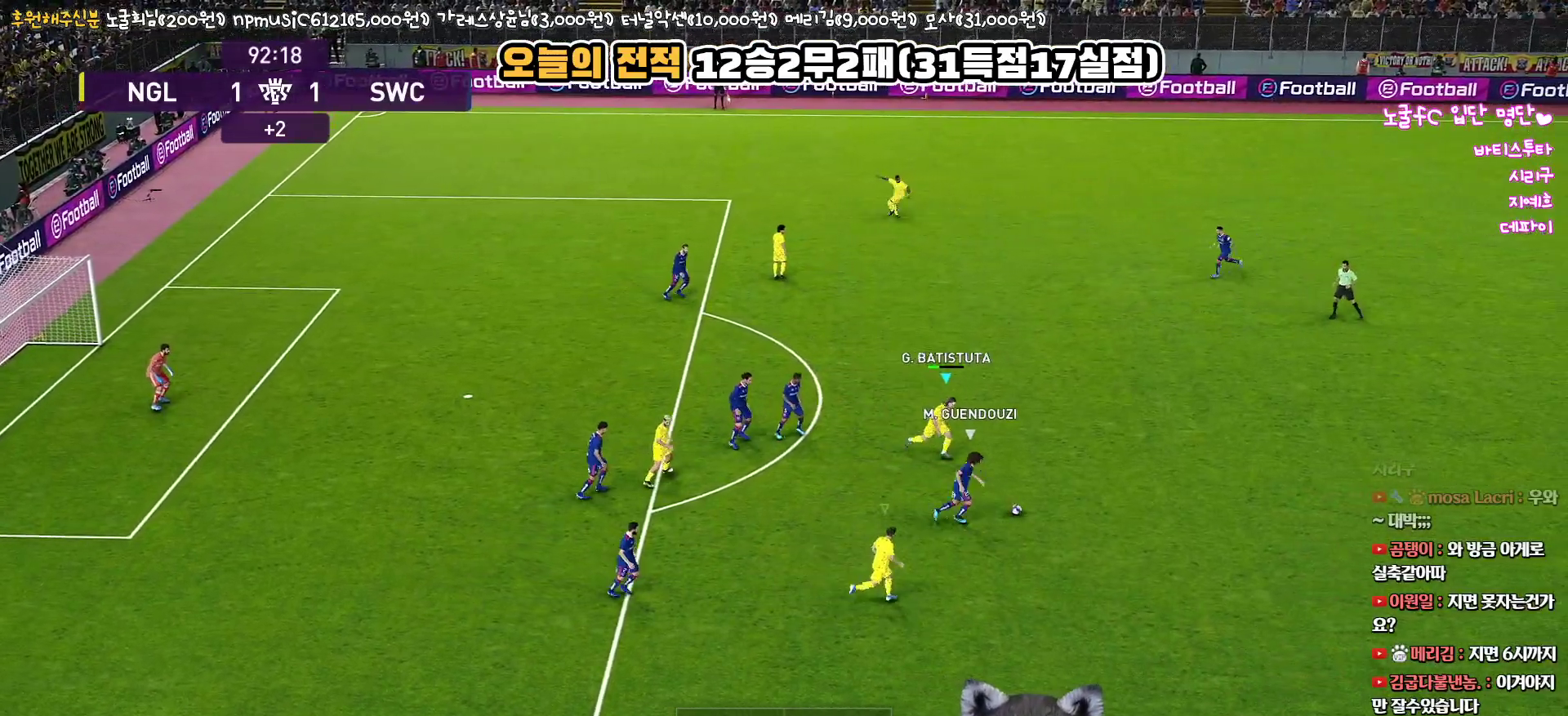
{"buttons": ["CROSS", "R1", "L3"], "left_stick": "down-right", "right_stick": "center", "events": []}
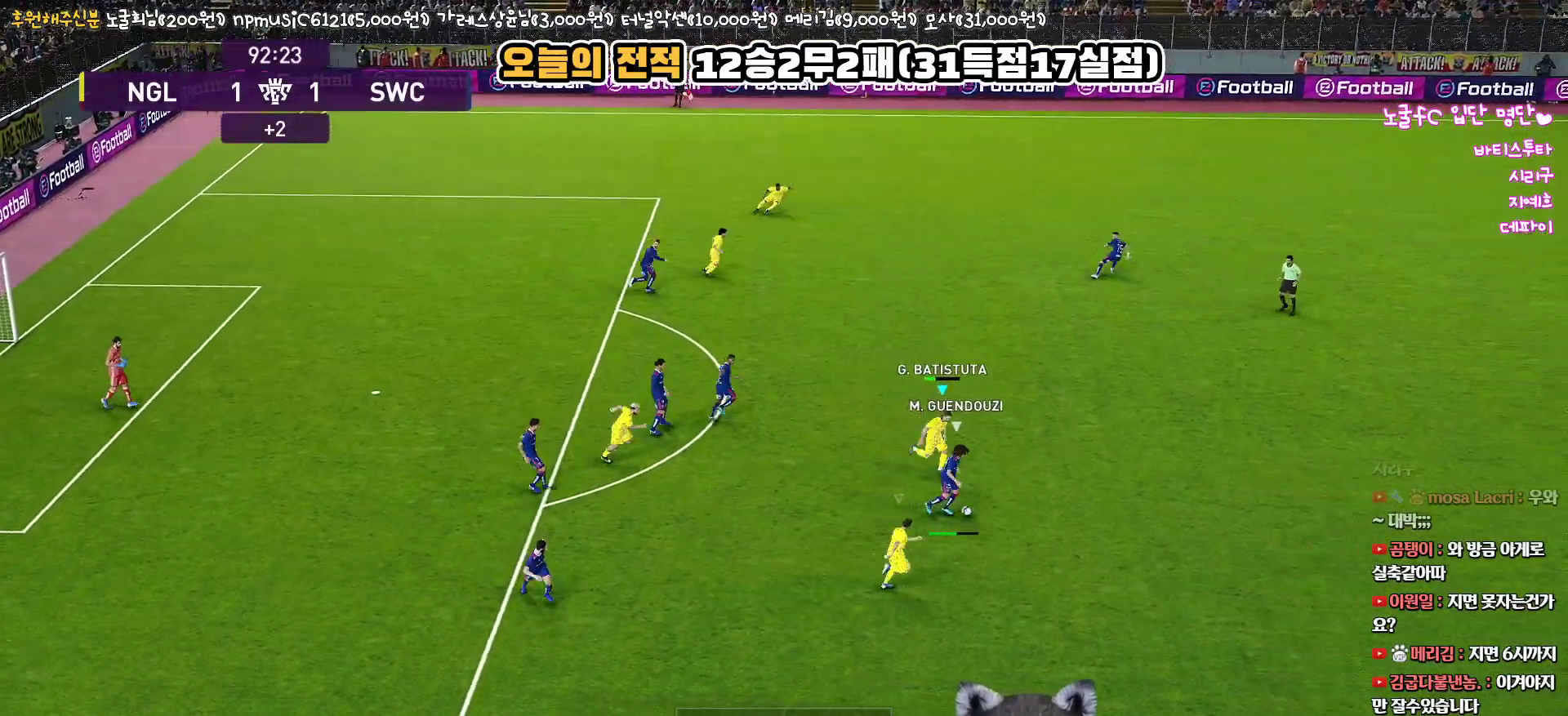
{"buttons": ["CROSS", "SQUARE", "R1"], "left_stick": "down-right", "right_stick": "center", "events": [[250, "SQUARE", "down"], [483, "L3", "up"]]}
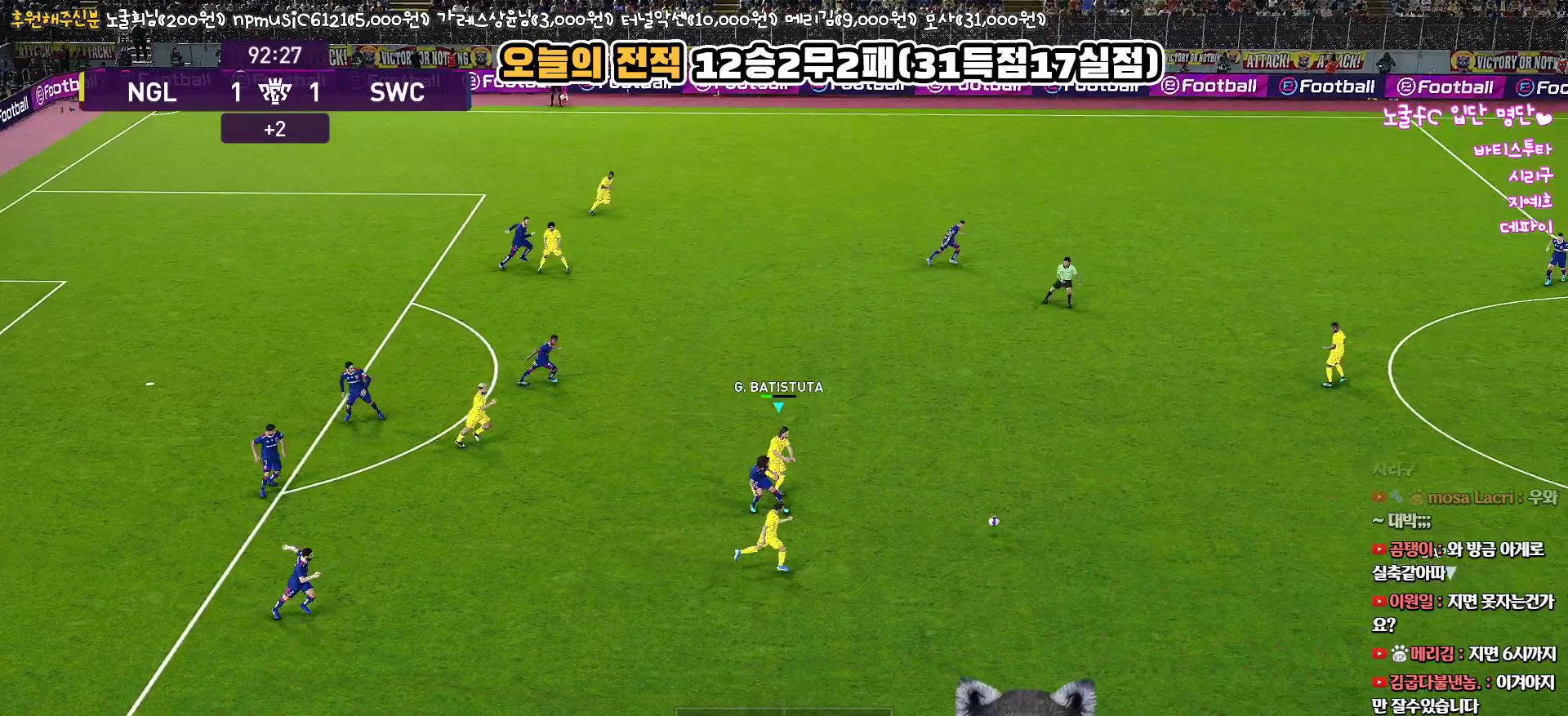
{"buttons": ["CROSS", "SQUARE", "R1"], "left_stick": "center", "right_stick": "center", "events": [[100, "left_stick", "up-left"], [300, "left_stick", "center"]]}
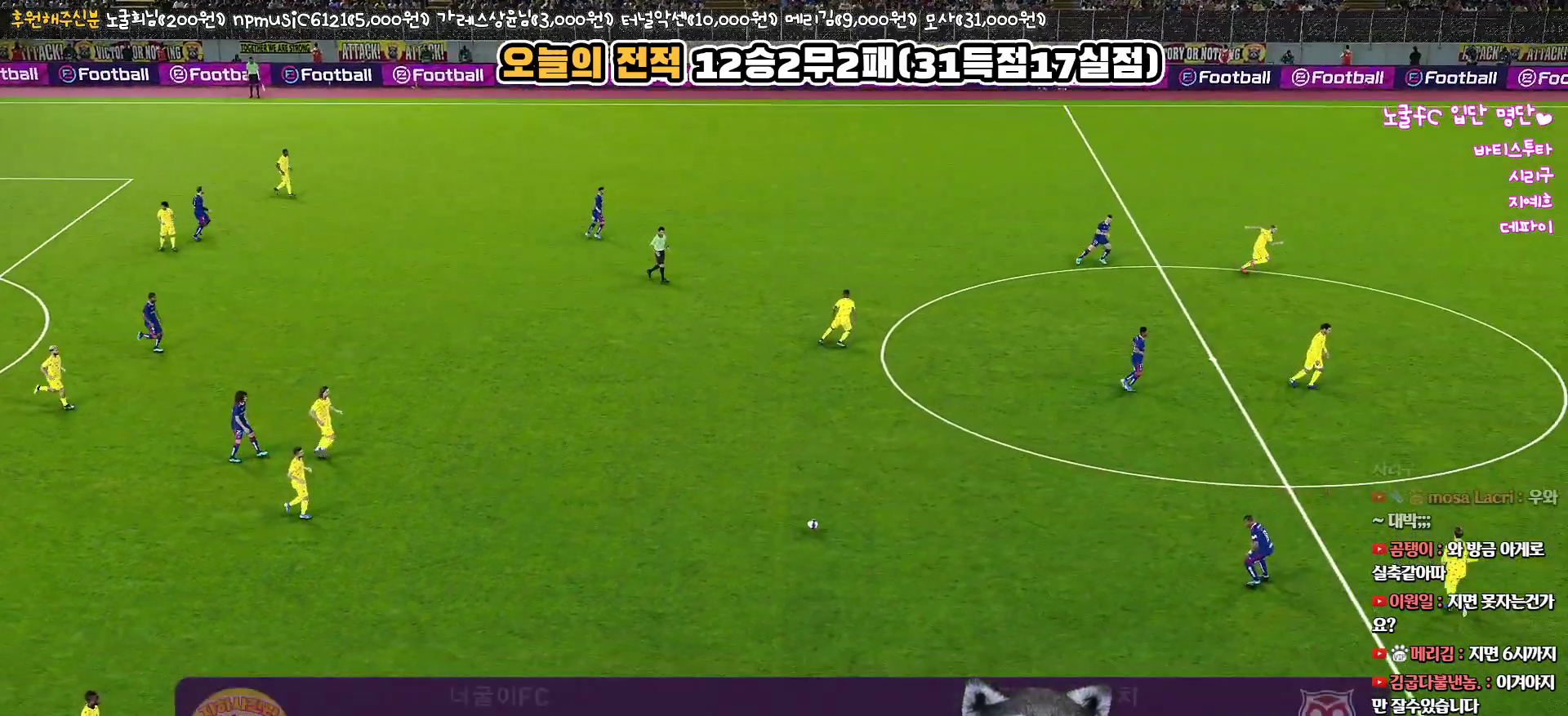
{"buttons": [], "left_stick": "center", "right_stick": "center", "events": [[67, "CROSS", "up"], [67, "SQUARE", "up"], [117, "R1", "up"]]}
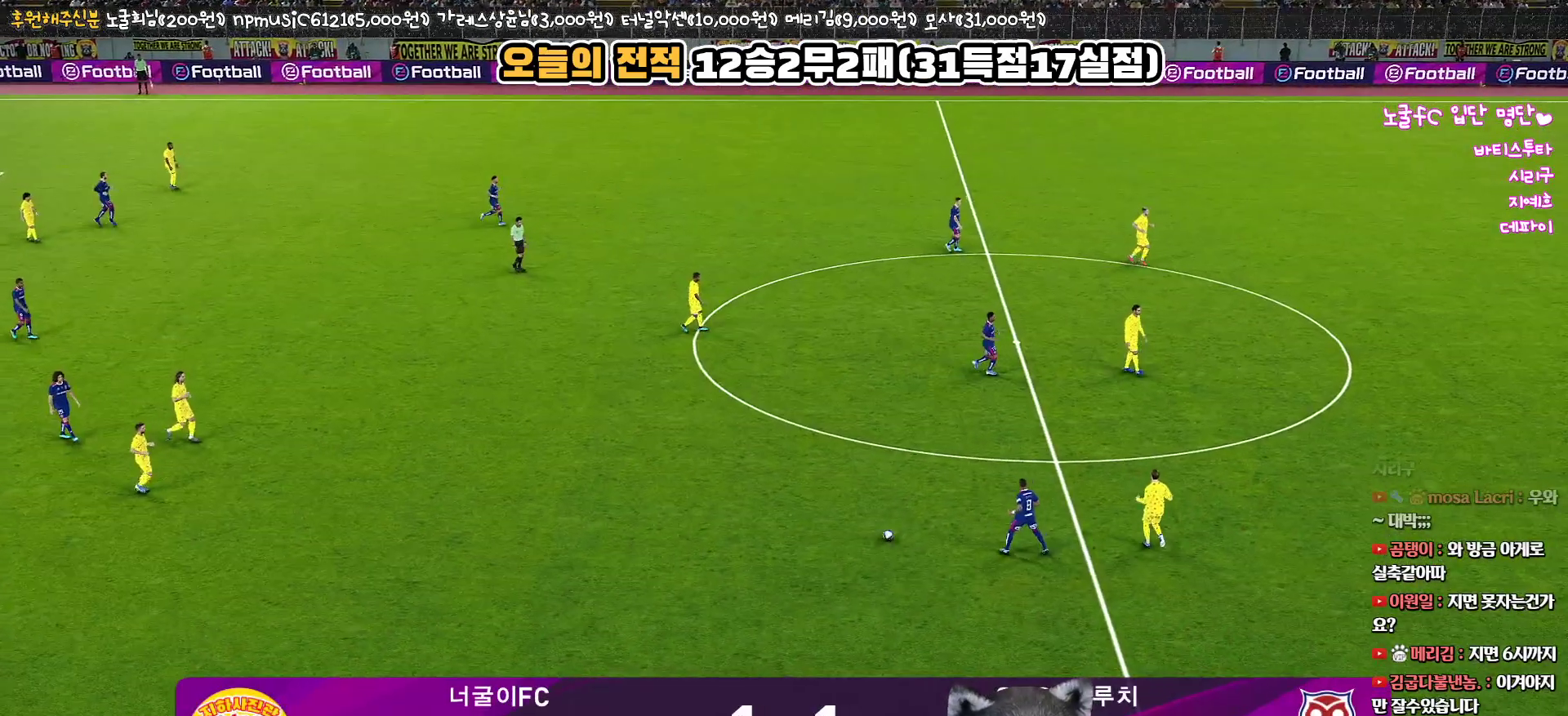
{"buttons": [], "left_stick": "center", "right_stick": "center", "events": []}
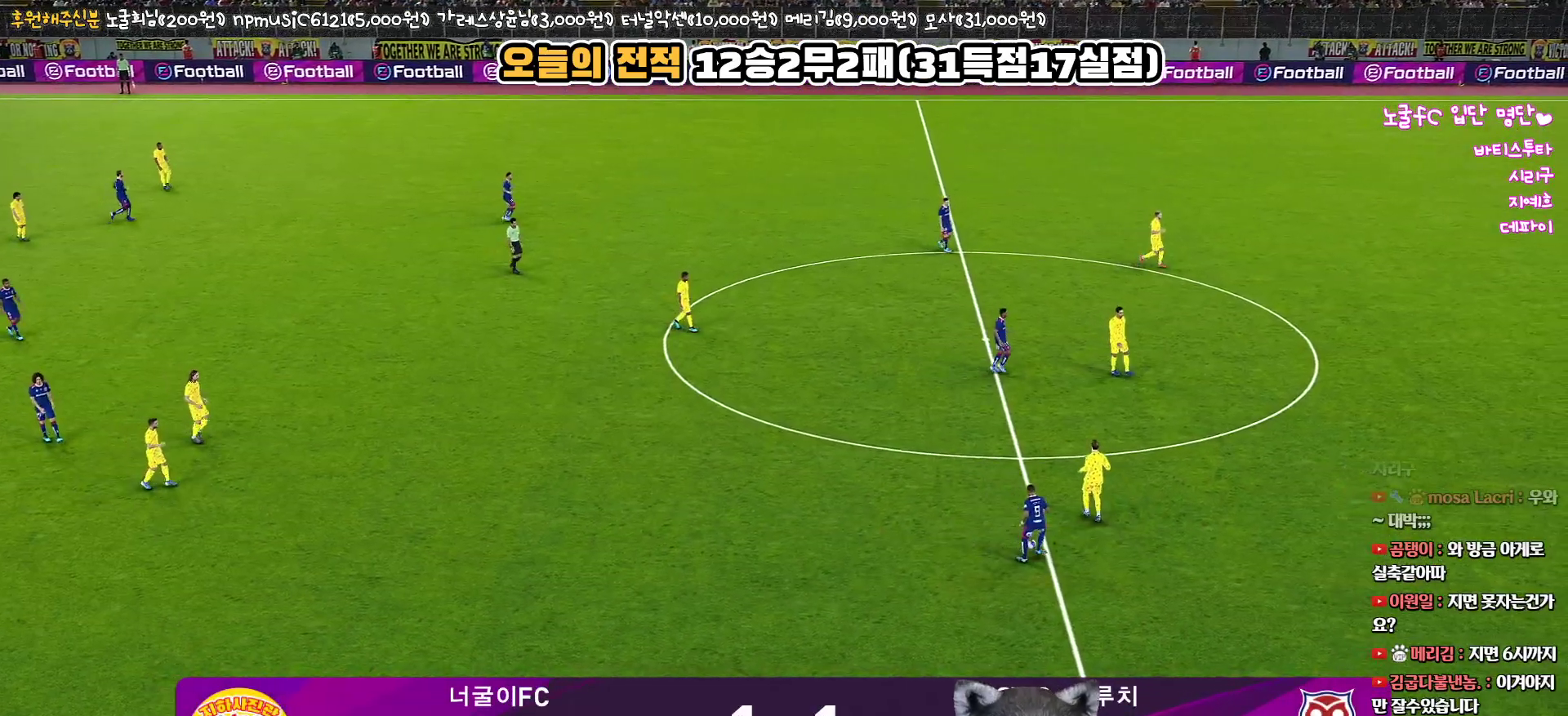
{"buttons": [], "left_stick": "center", "right_stick": "center", "events": []}
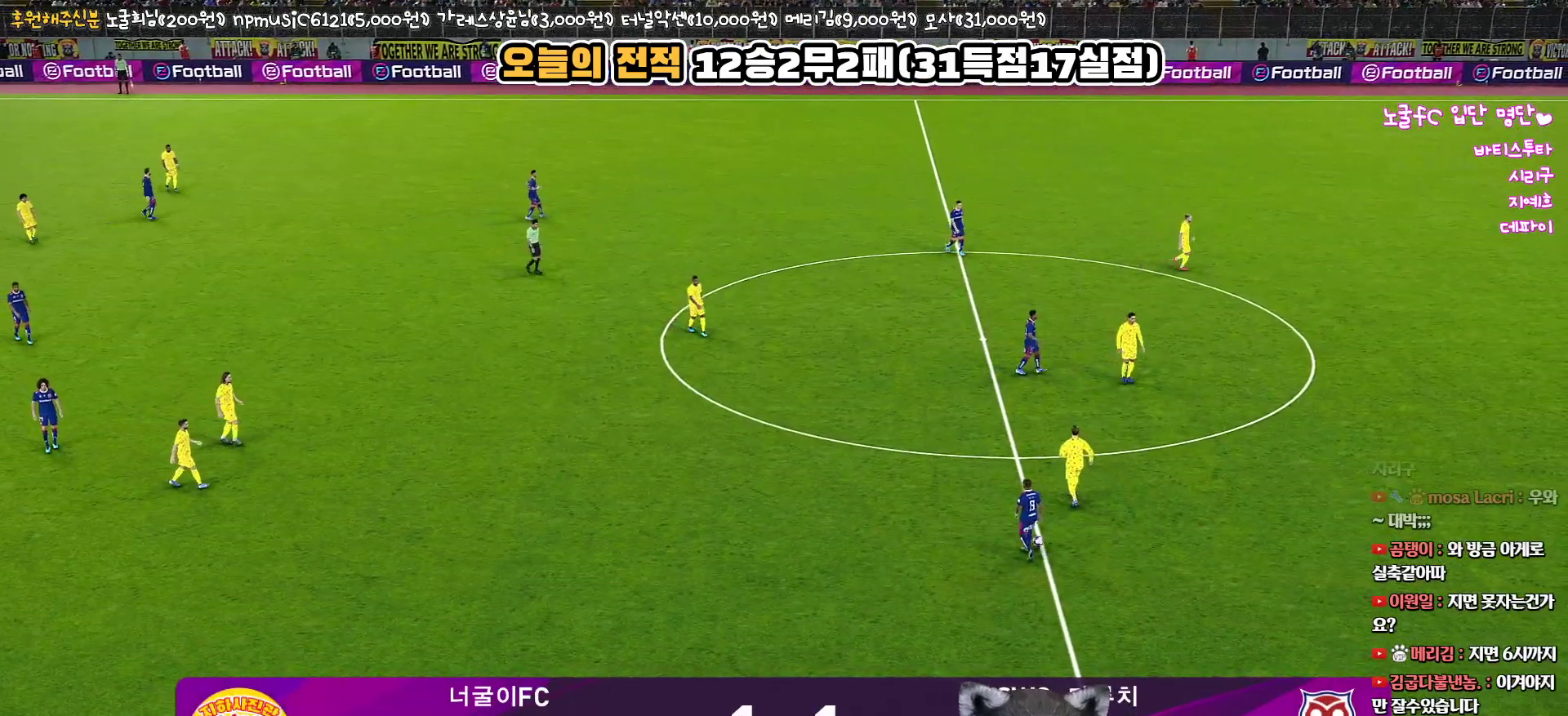
{"buttons": [], "left_stick": "center", "right_stick": "center", "events": [[150, "START", "down"], [283, "START", "up"]]}
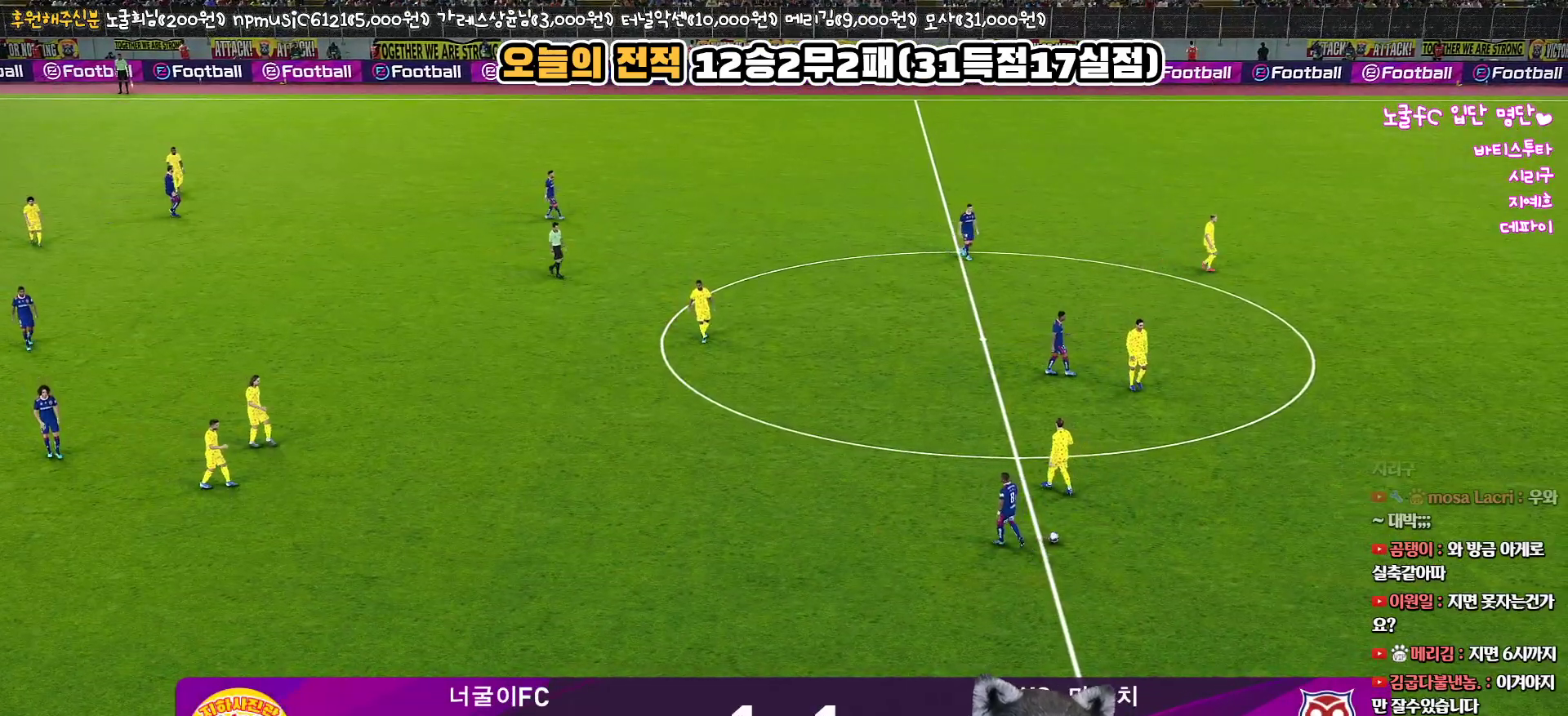
{"buttons": [], "left_stick": "center", "right_stick": "center", "events": []}
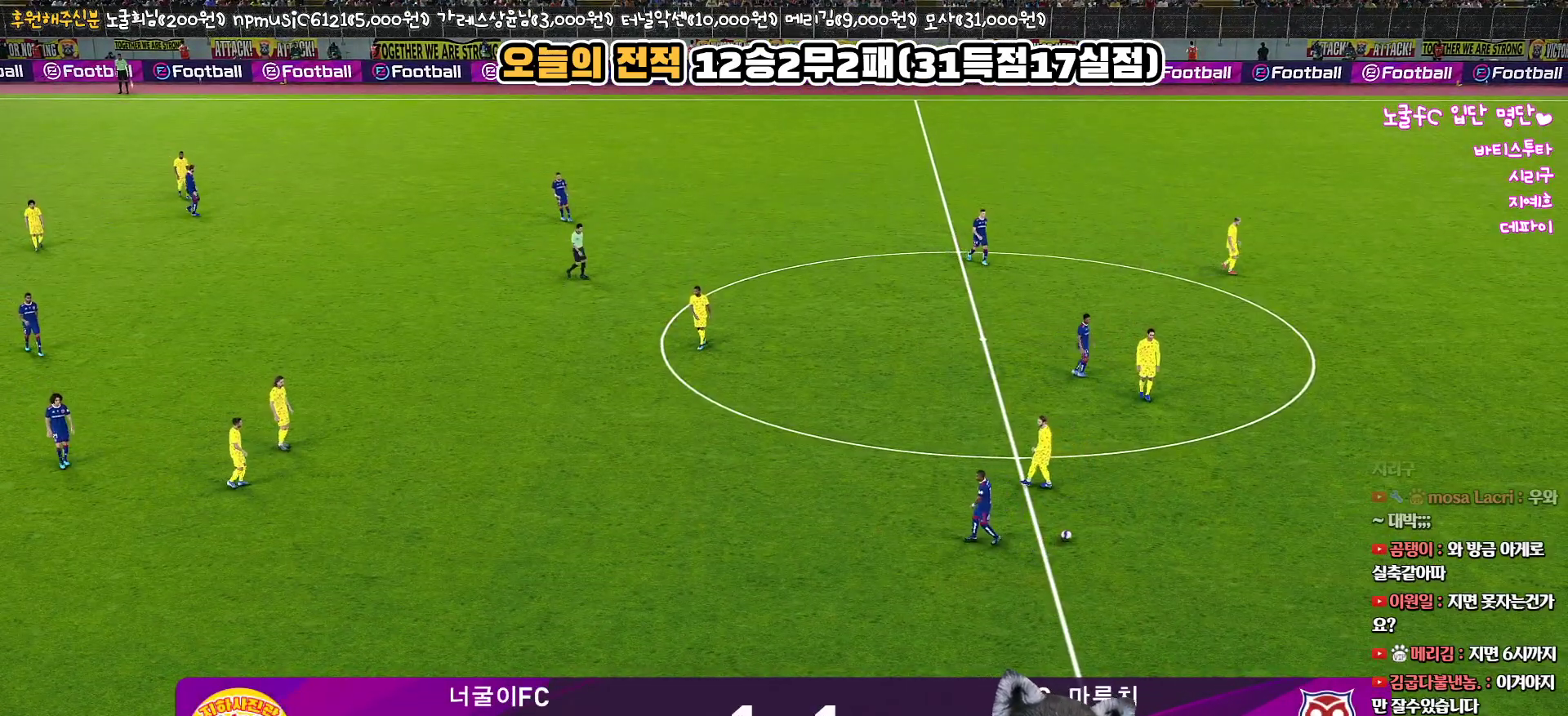
{"buttons": [], "left_stick": "center", "right_stick": "center", "events": []}
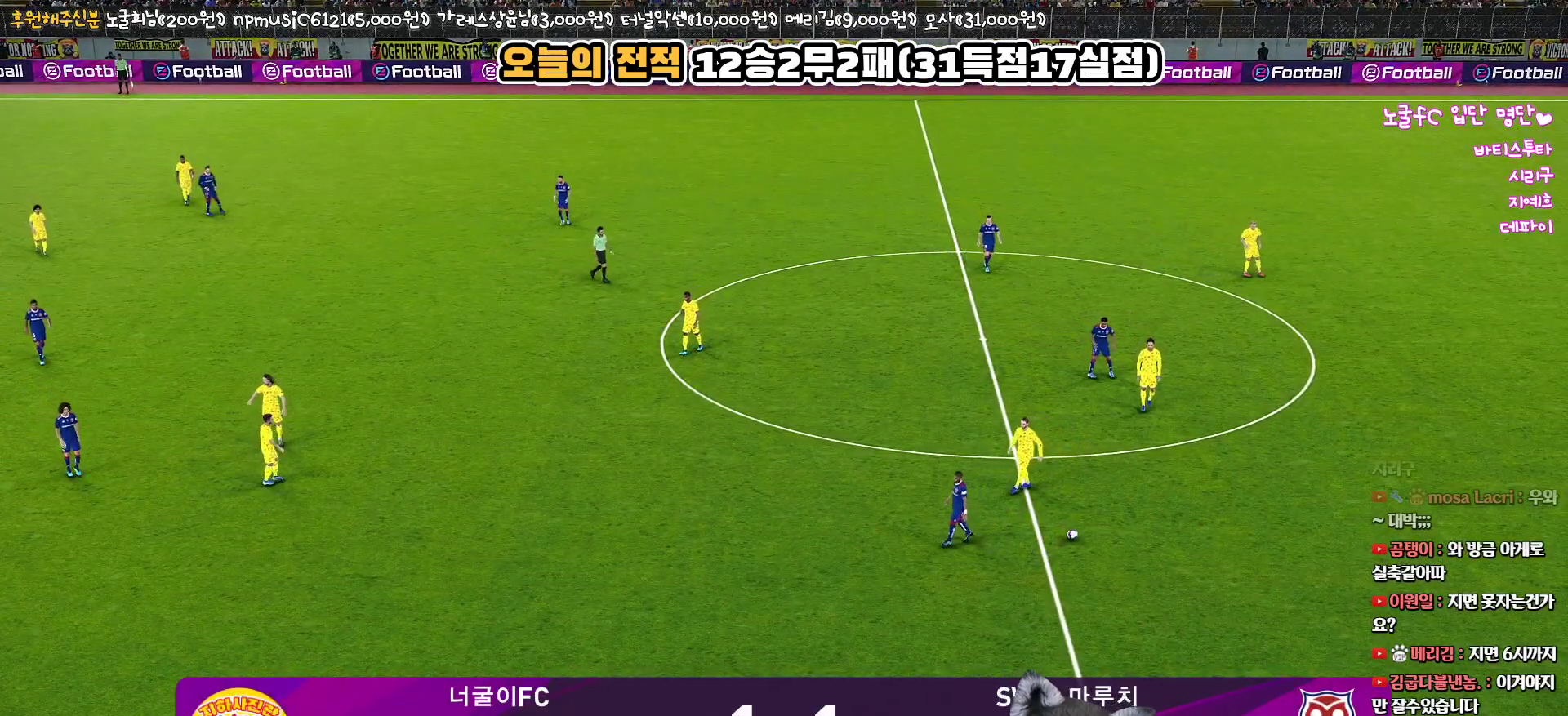
{"buttons": [], "left_stick": "center", "right_stick": "center", "events": []}
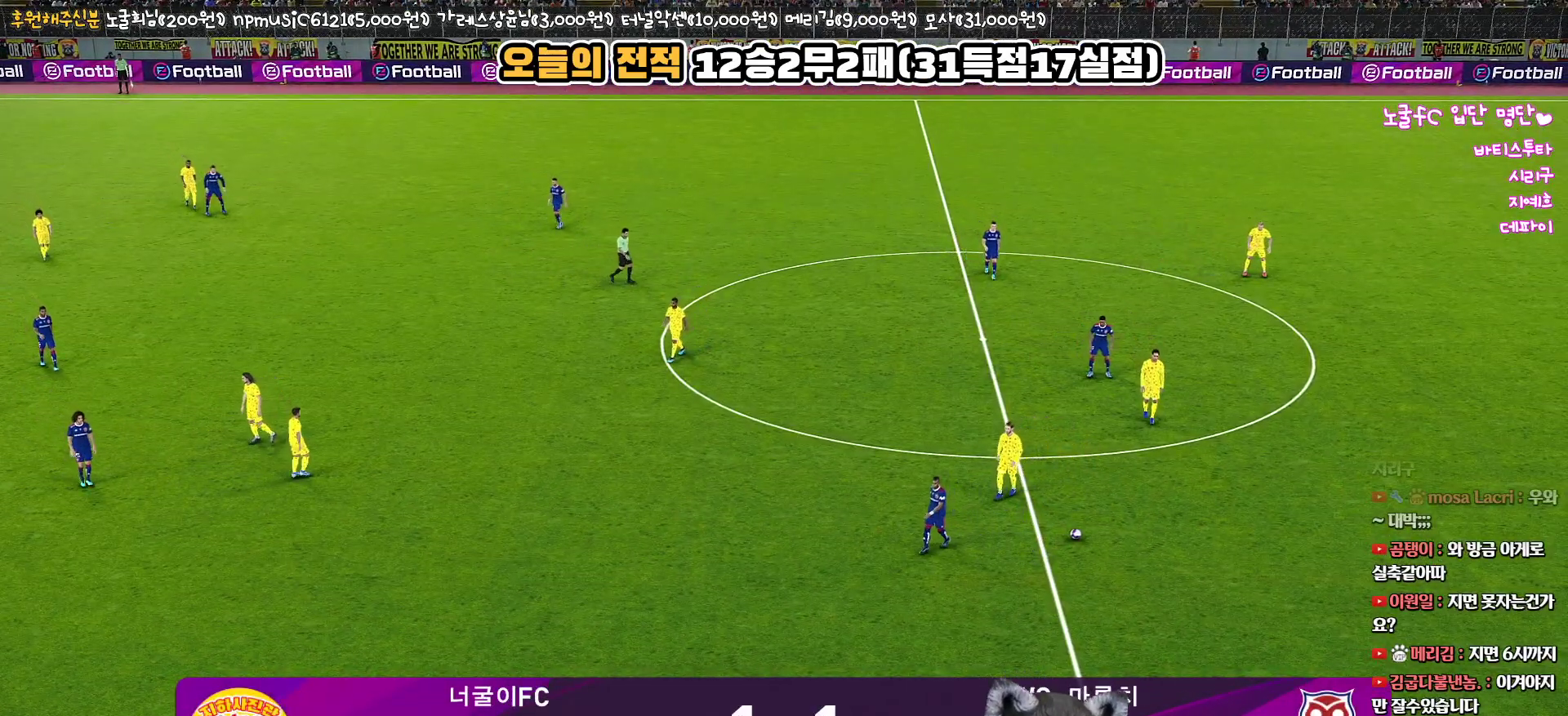
{"buttons": [], "left_stick": "center", "right_stick": "center", "events": []}
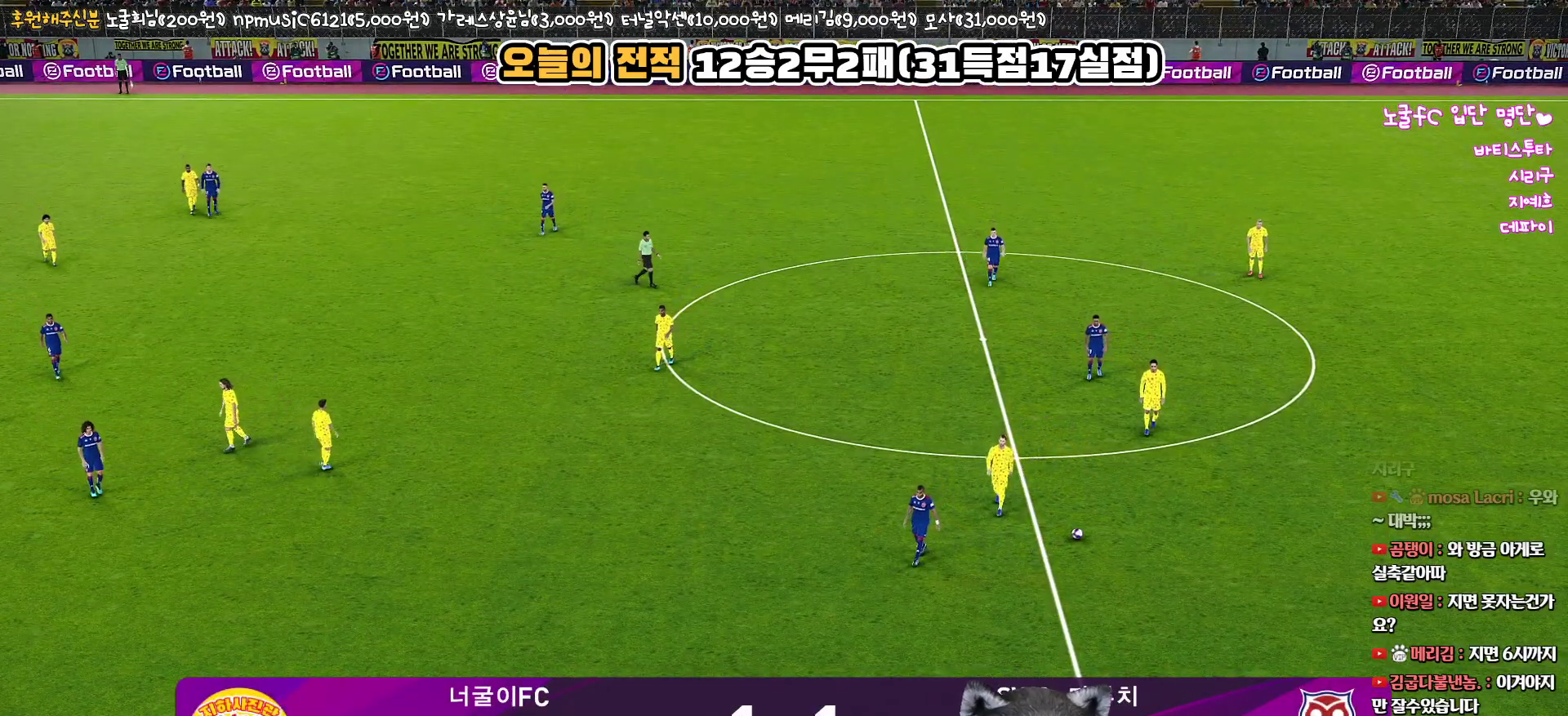
{"buttons": [], "left_stick": "center", "right_stick": "center", "events": []}
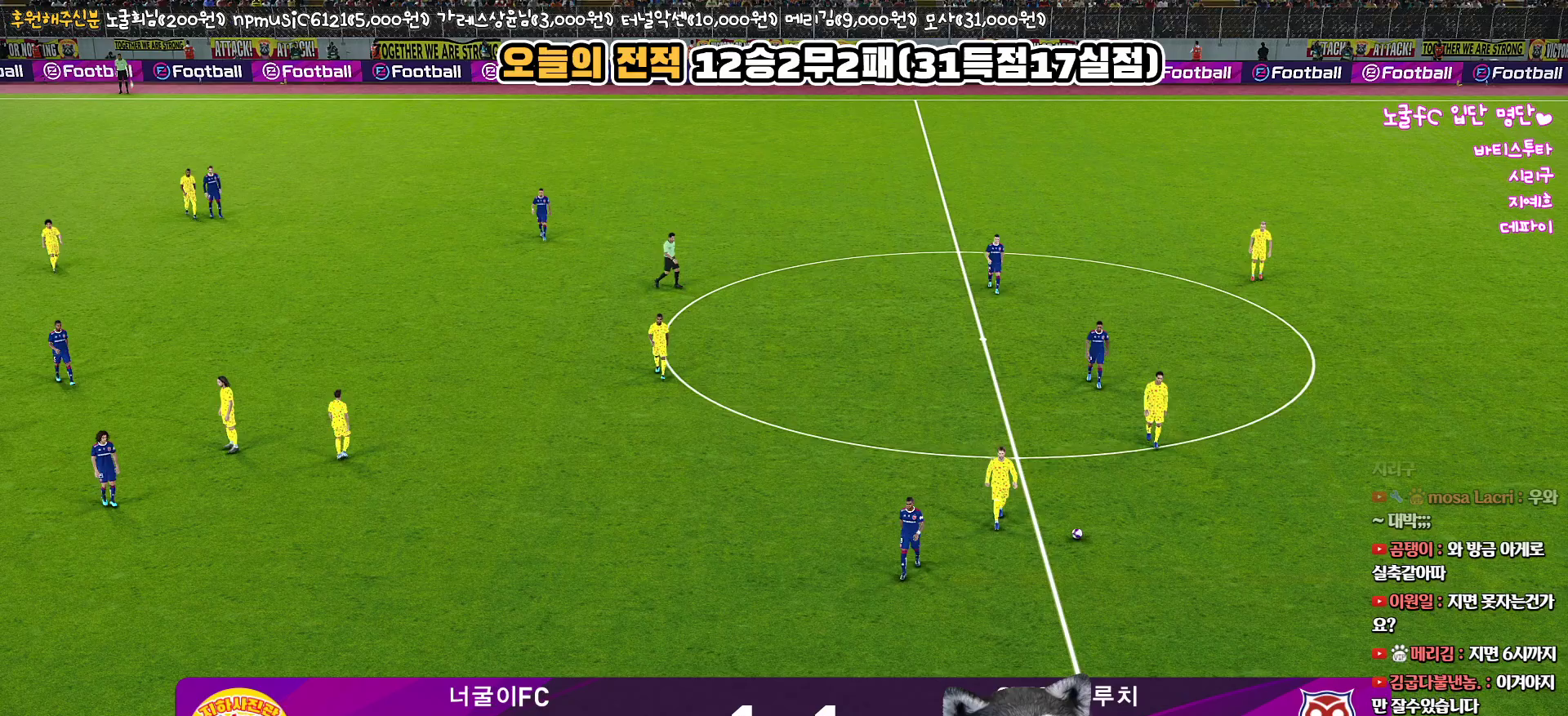
{"buttons": ["START"], "left_stick": "center", "right_stick": "center", "events": [[367, "START", "down"]]}
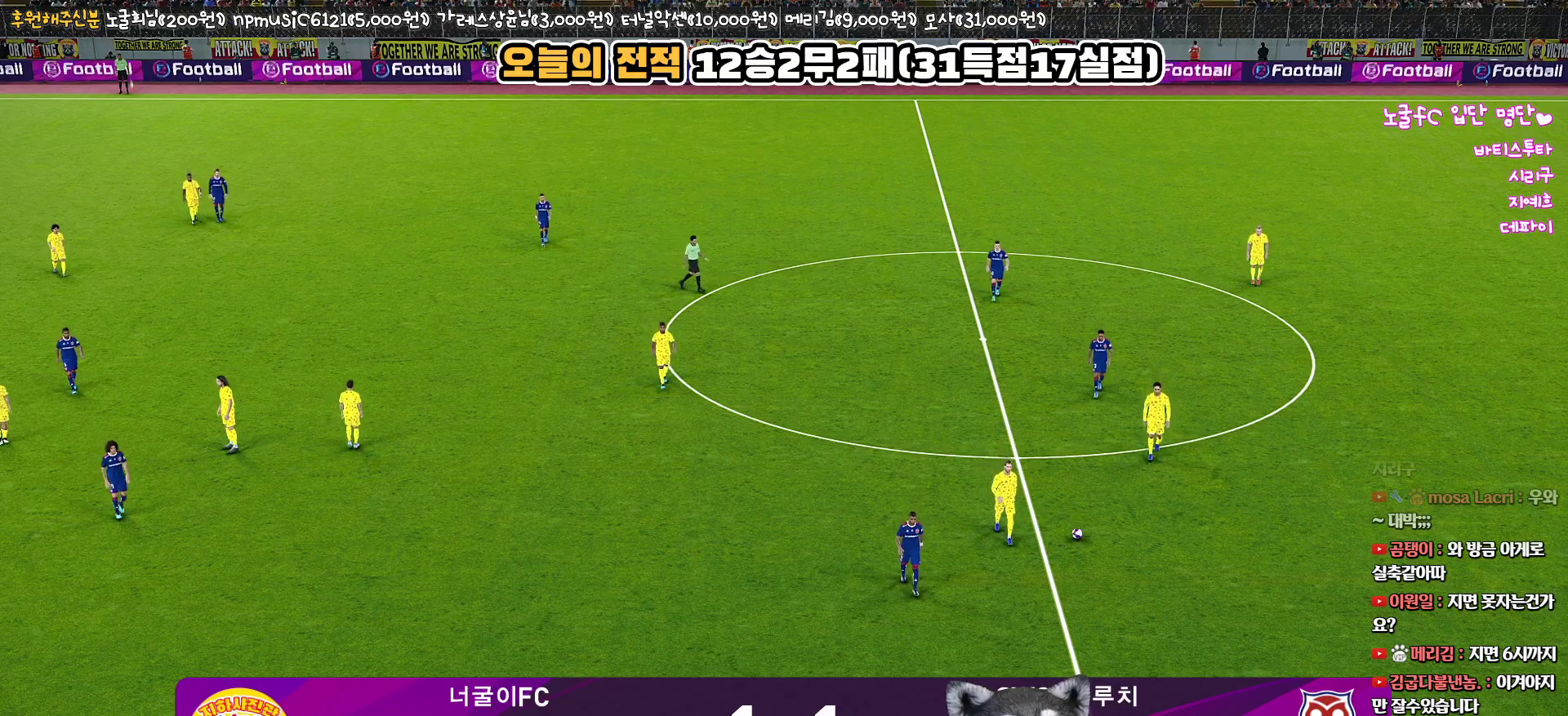
{"buttons": [], "left_stick": "center", "right_stick": "center", "events": [[17, "START", "up"]]}
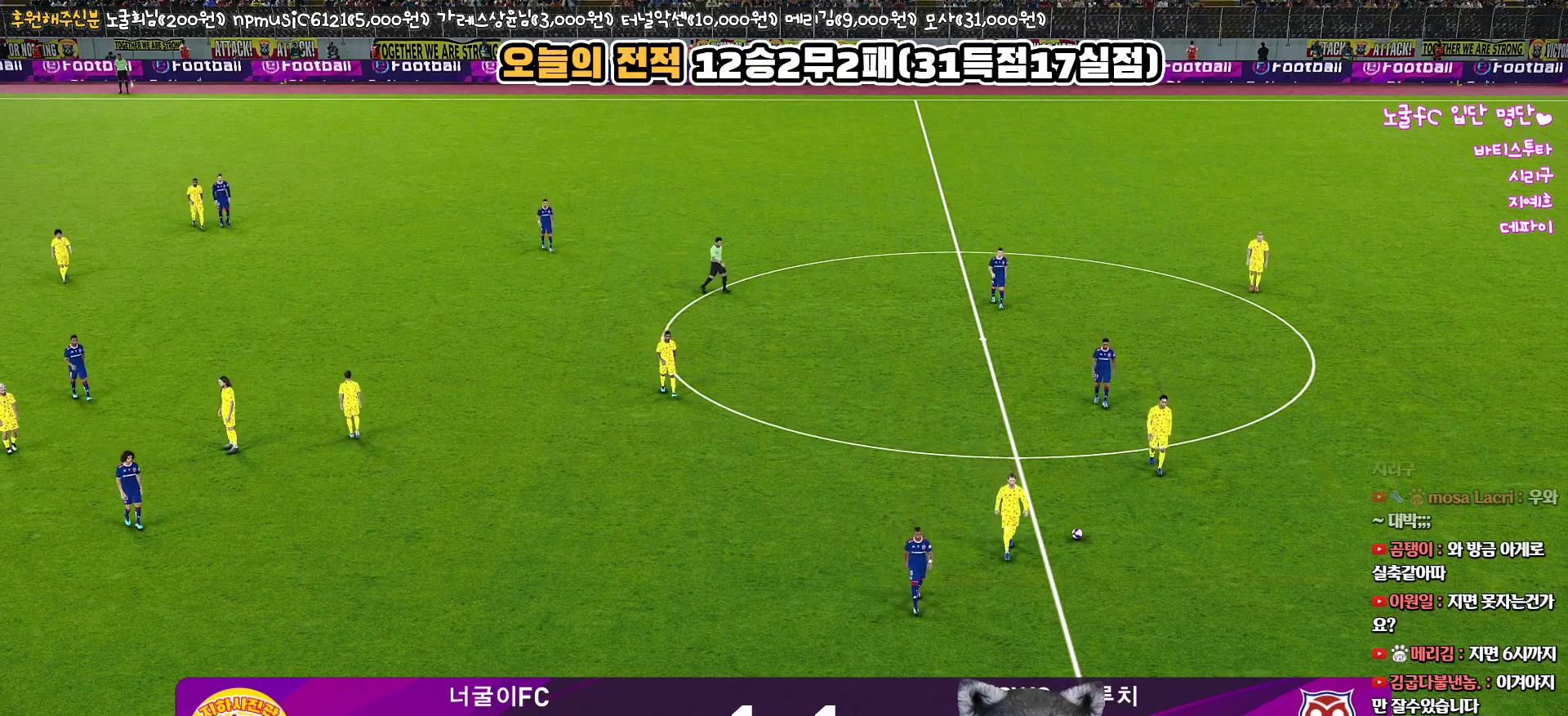
{"buttons": [], "left_stick": "center", "right_stick": "center", "events": [[100, "START", "down"], [267, "START", "up"]]}
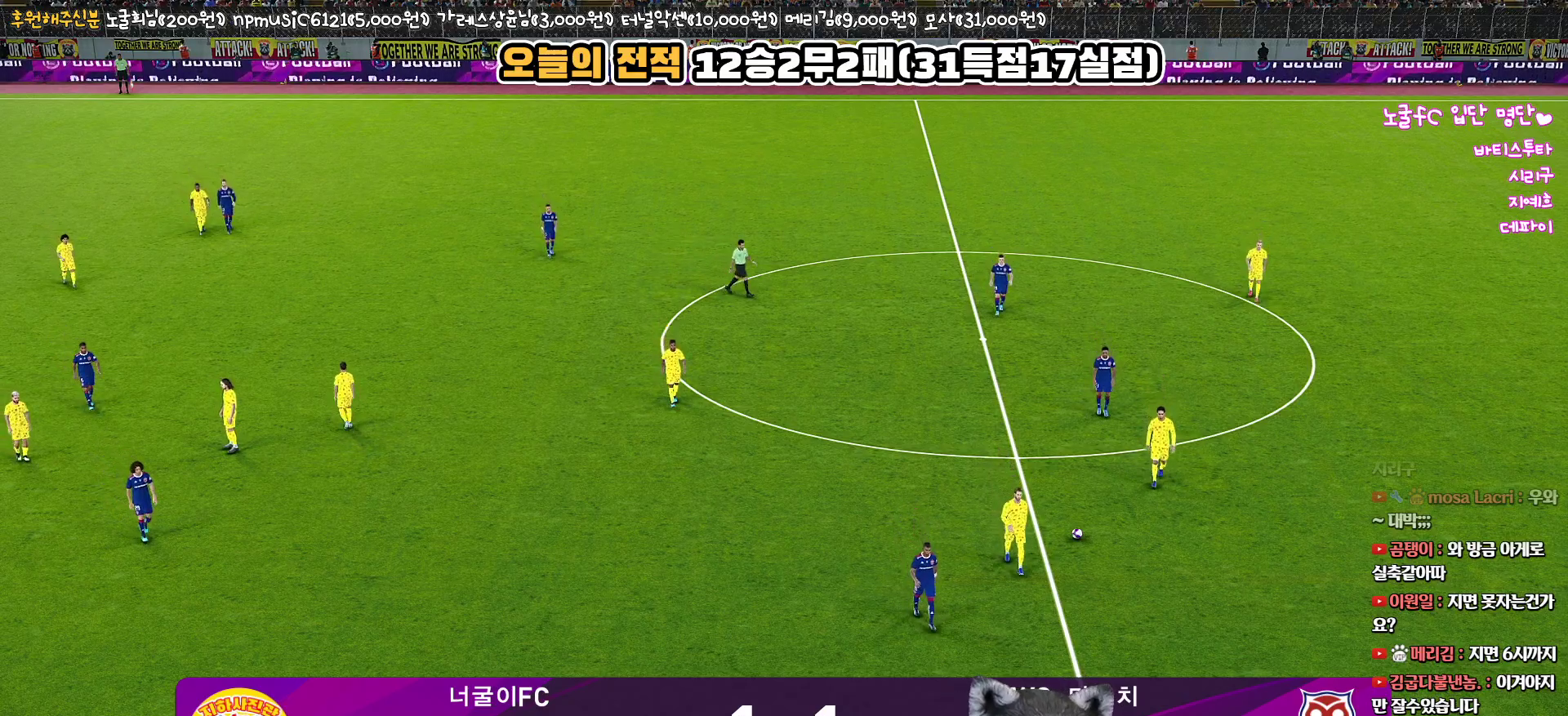
{"buttons": [], "left_stick": "center", "right_stick": "center", "events": [[33, "START", "down"], [200, "START", "up"]]}
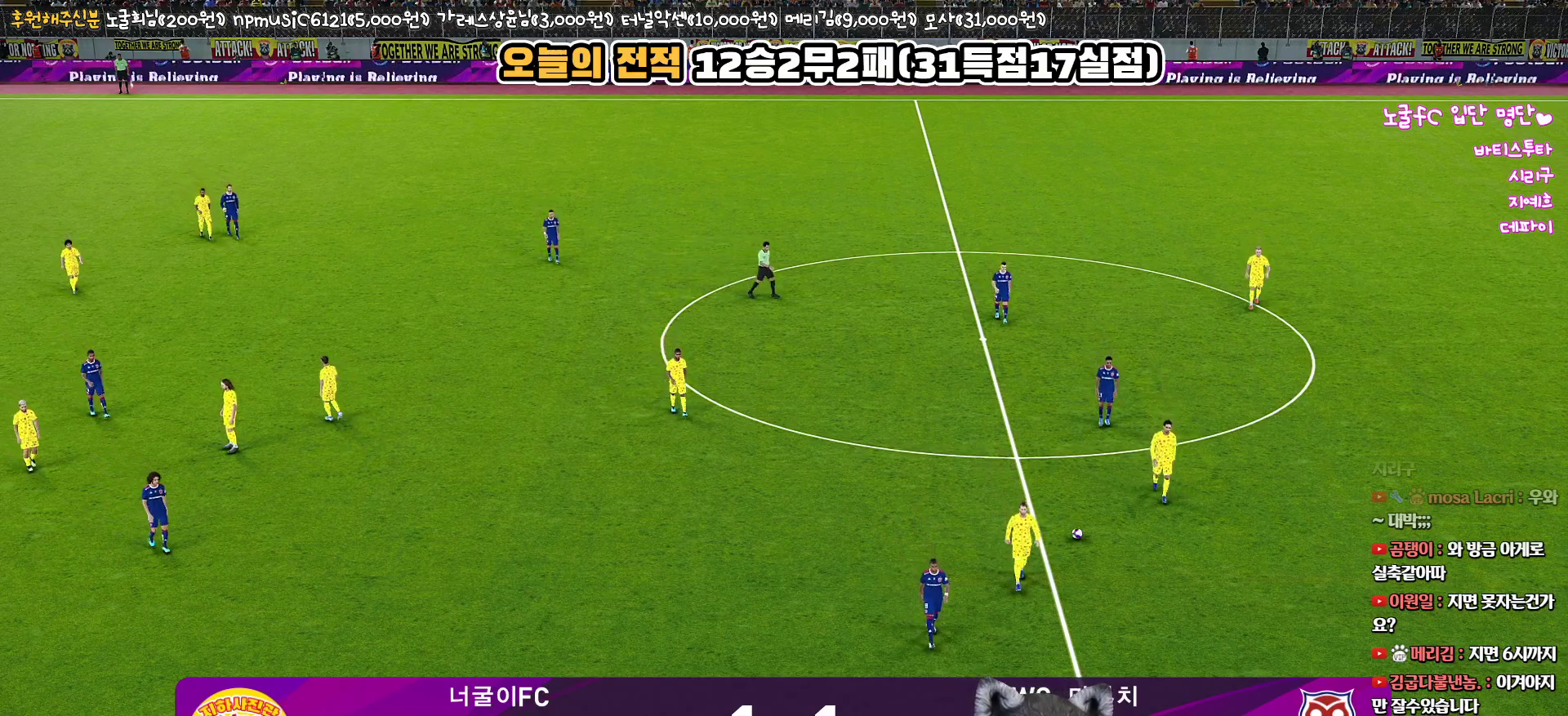
{"buttons": [], "left_stick": "center", "right_stick": "center", "events": [[117, "START", "down"], [233, "START", "up"]]}
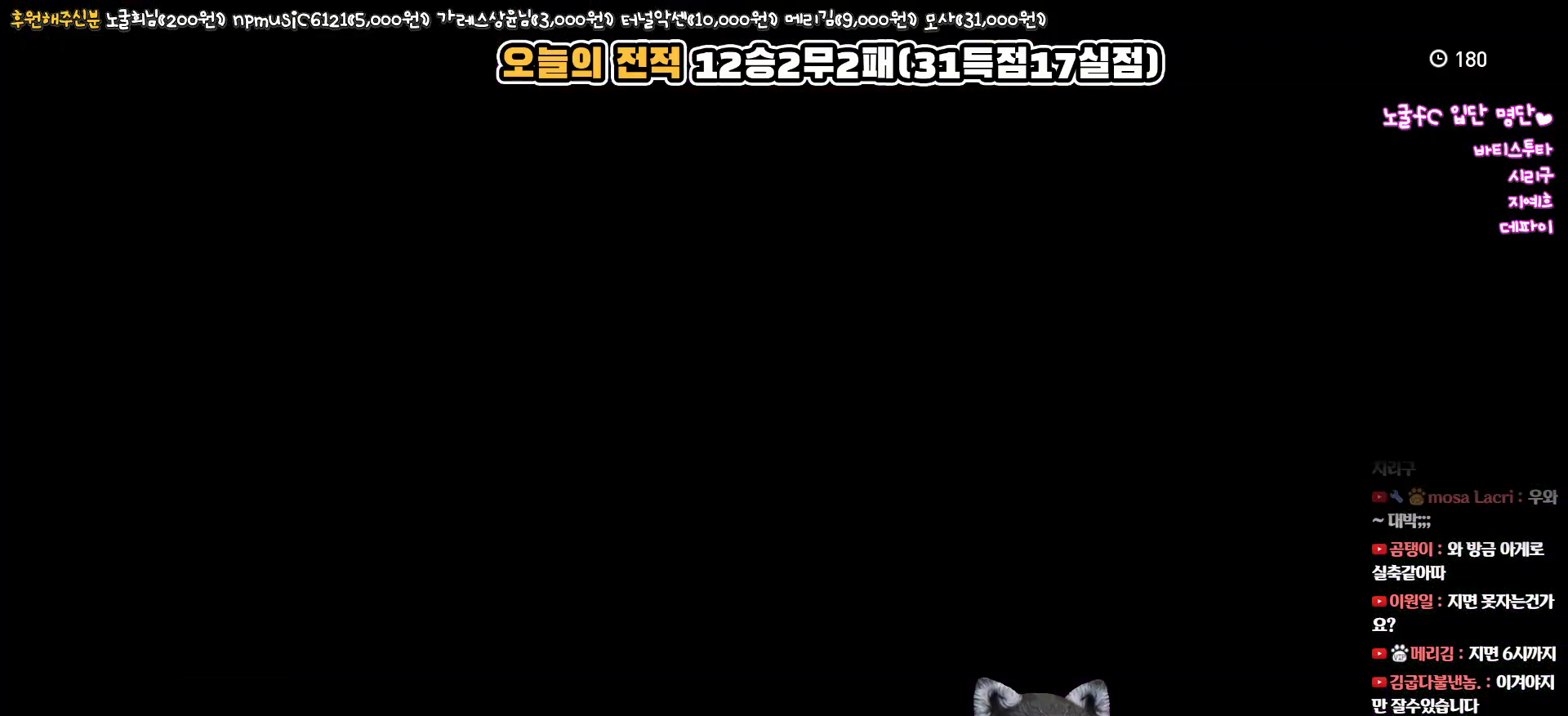
{"buttons": [], "left_stick": "center", "right_stick": "center", "events": []}
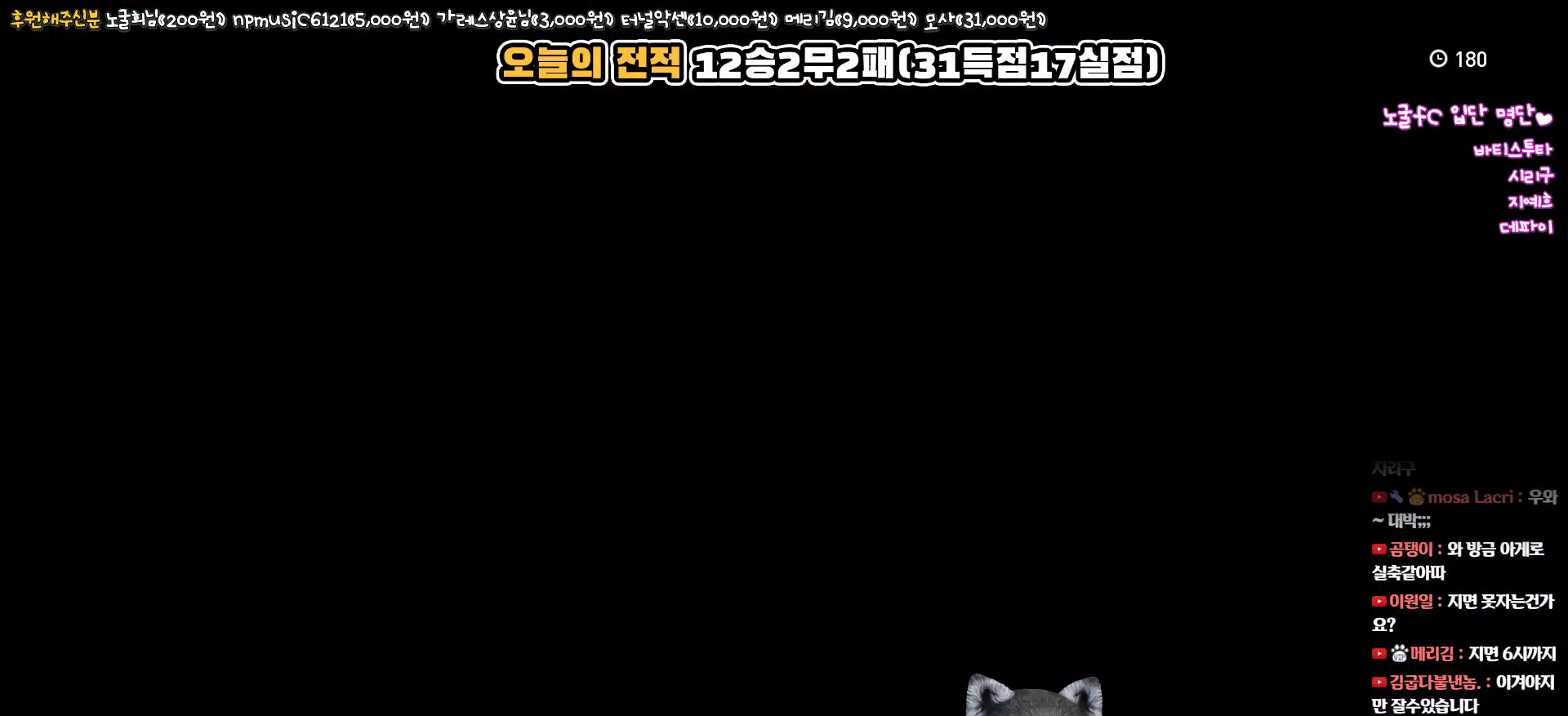
{"buttons": [], "left_stick": "center", "right_stick": "center", "events": []}
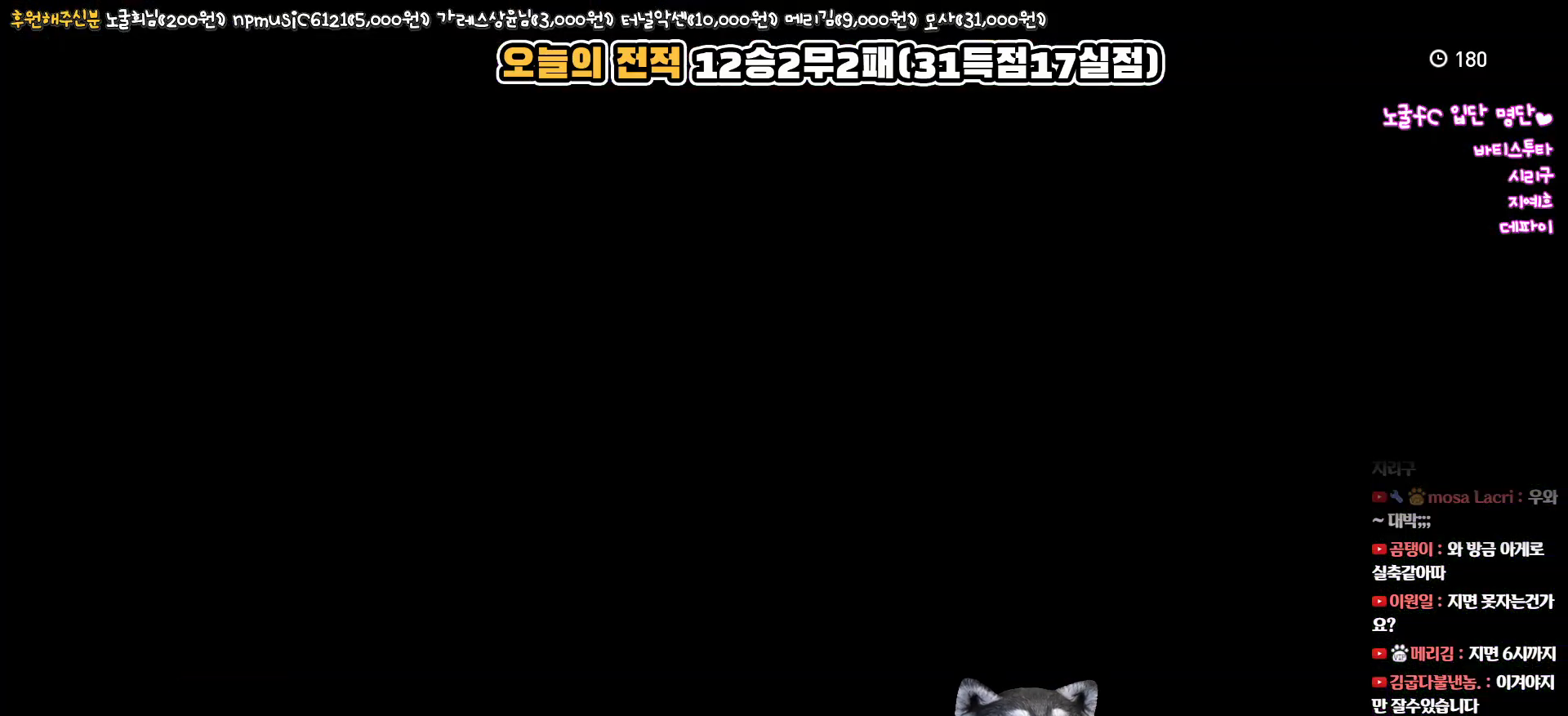
{"buttons": ["START"], "left_stick": "center", "right_stick": "center", "events": [[483, "START", "down"]]}
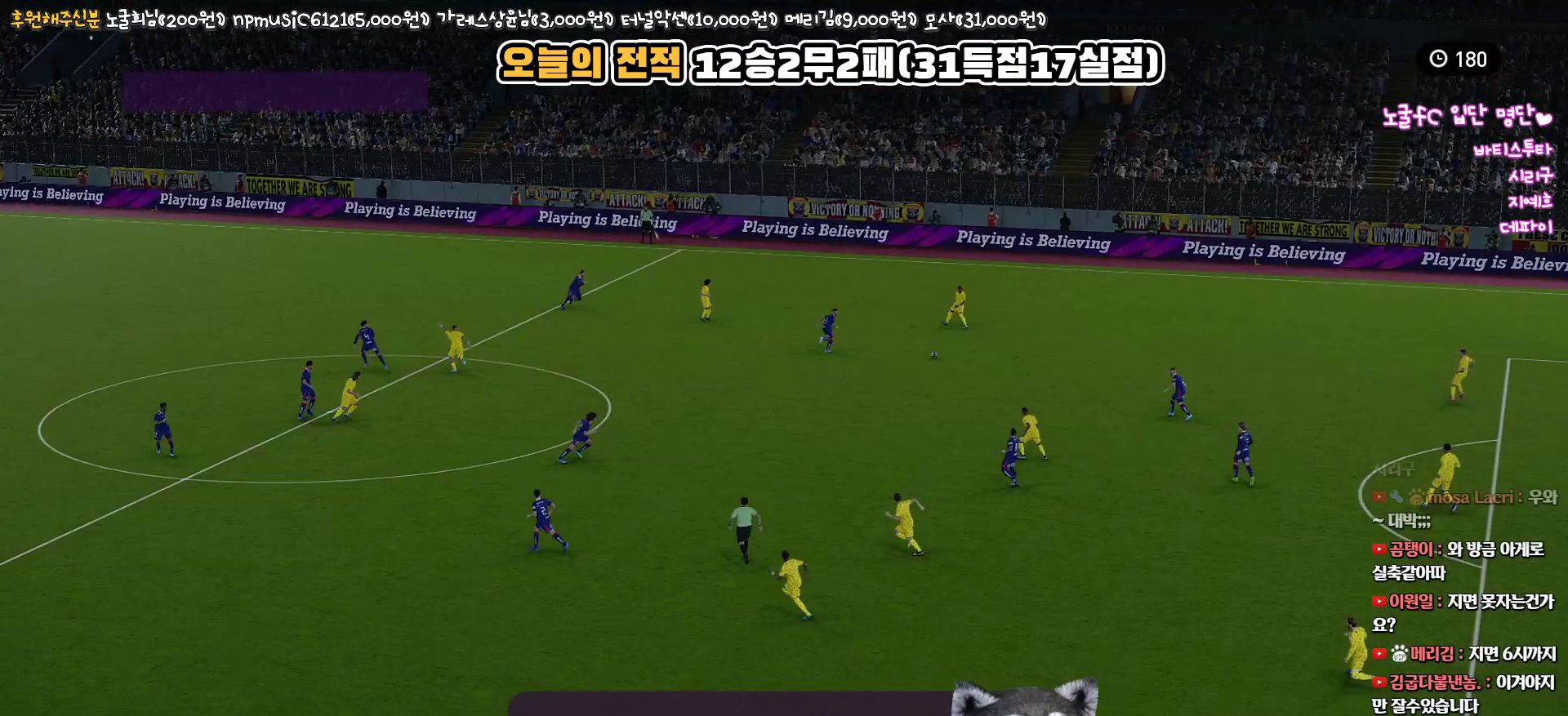
{"buttons": [], "left_stick": "center", "right_stick": "center", "events": [[150, "START", "up"]]}
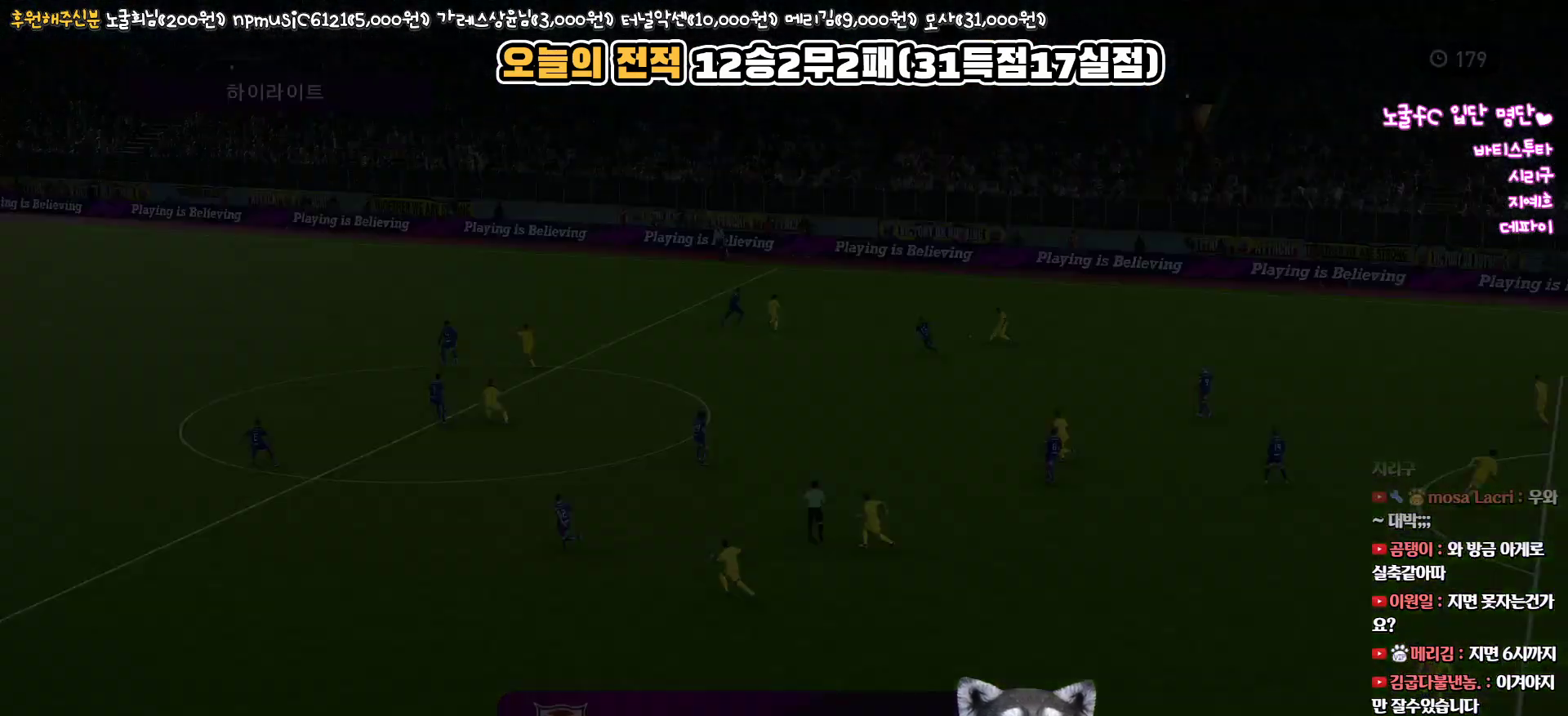
{"buttons": [], "left_stick": "center", "right_stick": "center", "events": []}
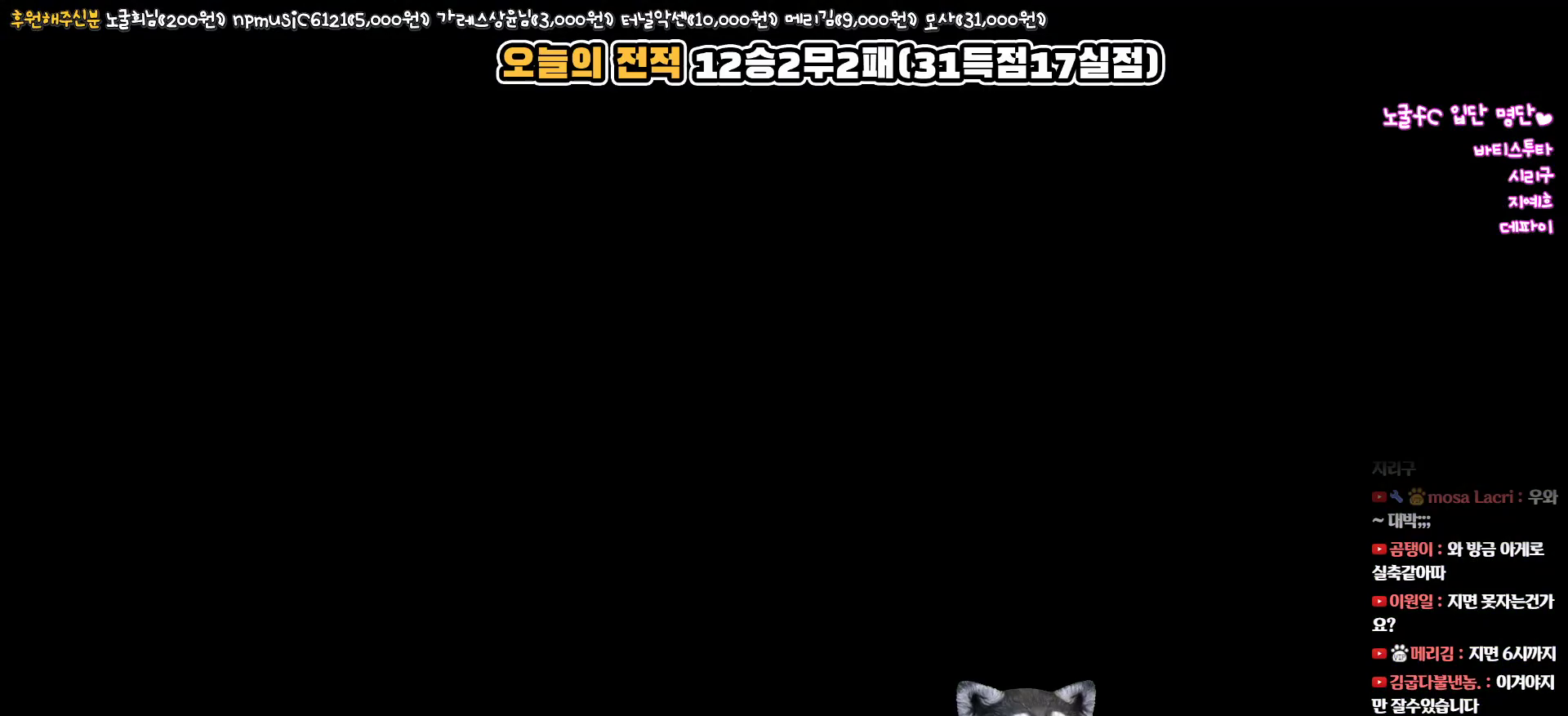
{"buttons": ["START"], "left_stick": "center", "right_stick": "center", "events": [[117, "START", "down"], [250, "START", "up"], [417, "START", "down"]]}
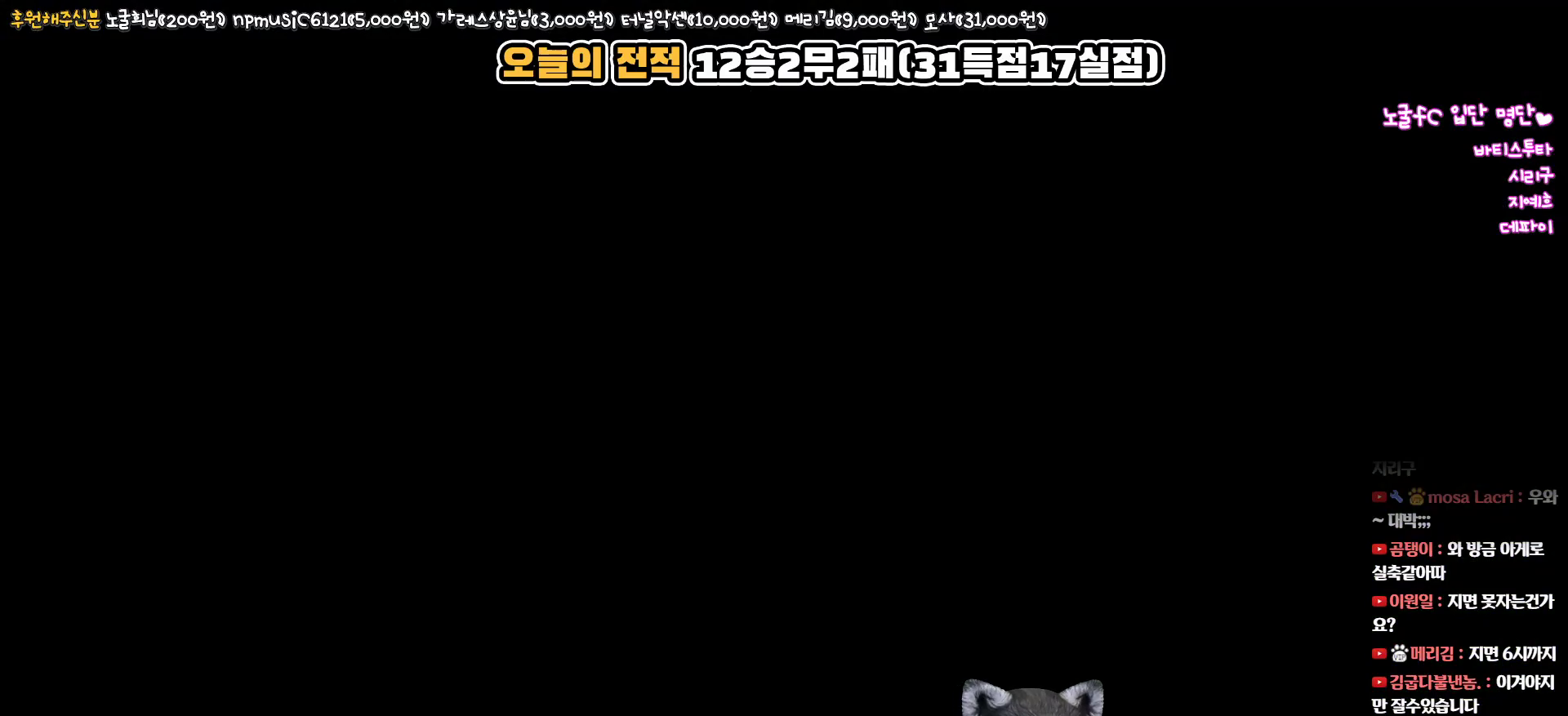
{"buttons": ["START"], "left_stick": "center", "right_stick": "center", "events": [[67, "START", "up"], [200, "START", "down"], [317, "START", "up"], [417, "START", "down"]]}
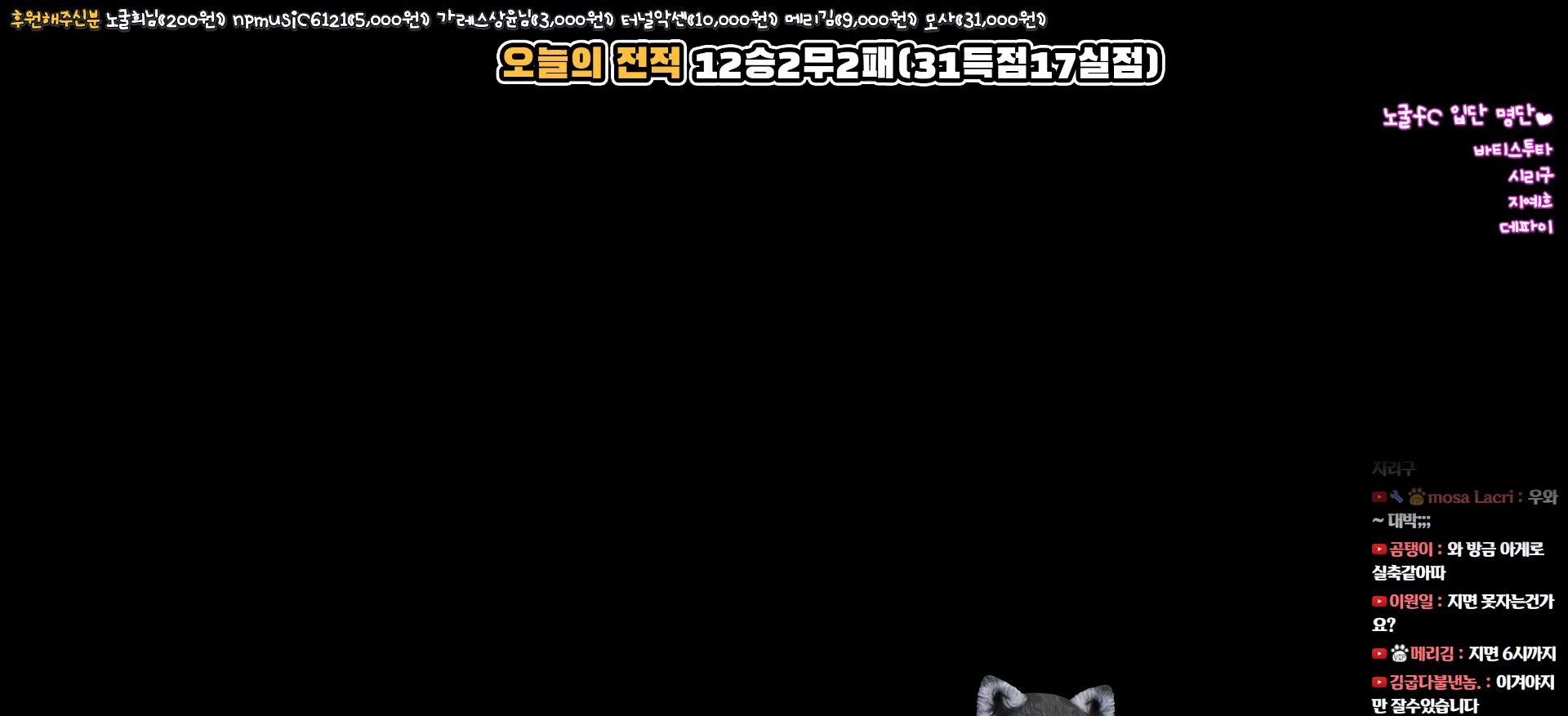
{"buttons": [], "left_stick": "center", "right_stick": "center", "events": [[33, "START", "up"], [133, "START", "down"], [250, "START", "up"], [333, "START", "down"], [450, "START", "up"]]}